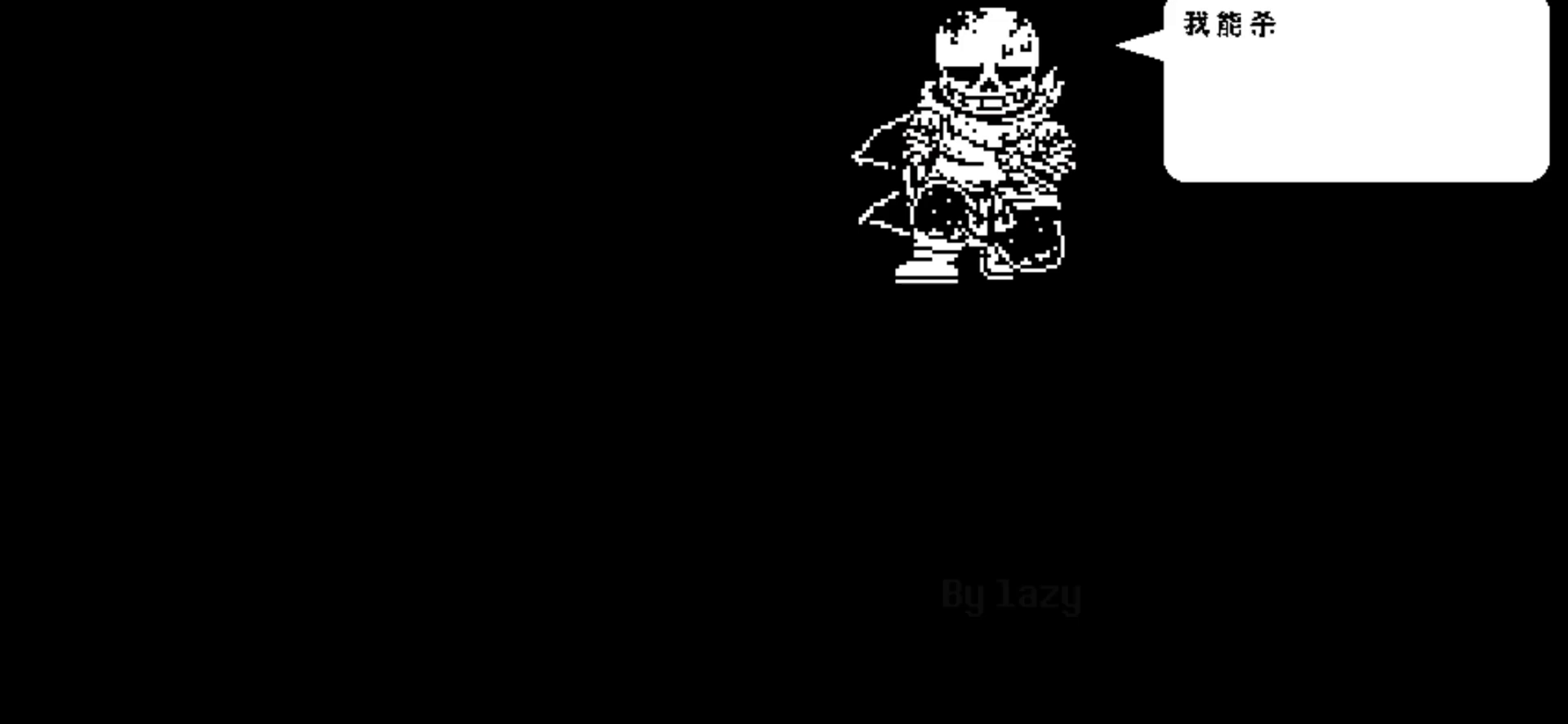
Gameplay with keyboard; each line is a JSON object with the keys held at the frame after it. "events" lists presses ("down") and releases ("up") of "c", "down", "left", "right", "up", "x" and "z" between this image and that frame as [ms after this image, input, new state], when the widget could be followed in between. No other keys are recorded. Mouse input is not recorded.
{"keys": [], "events": []}
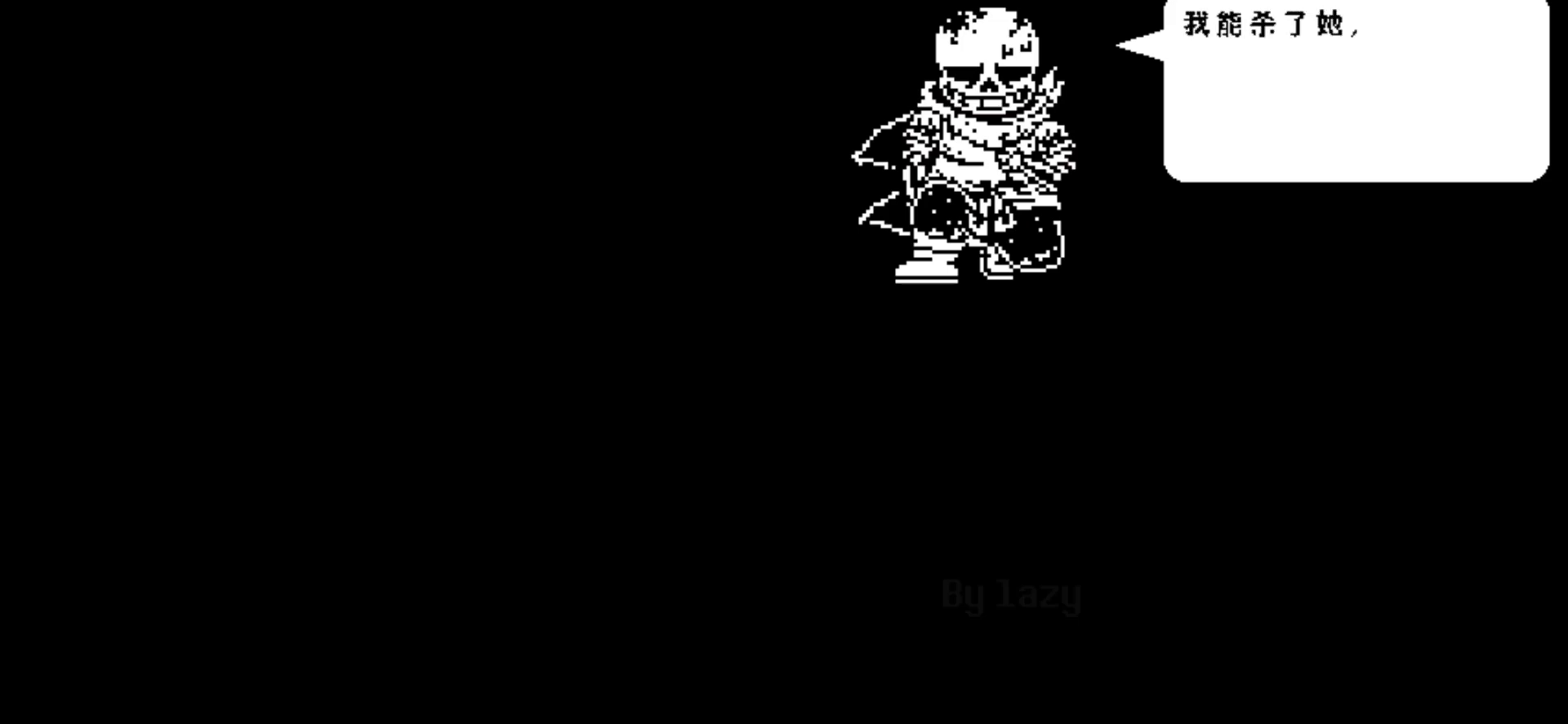
{"keys": [], "events": []}
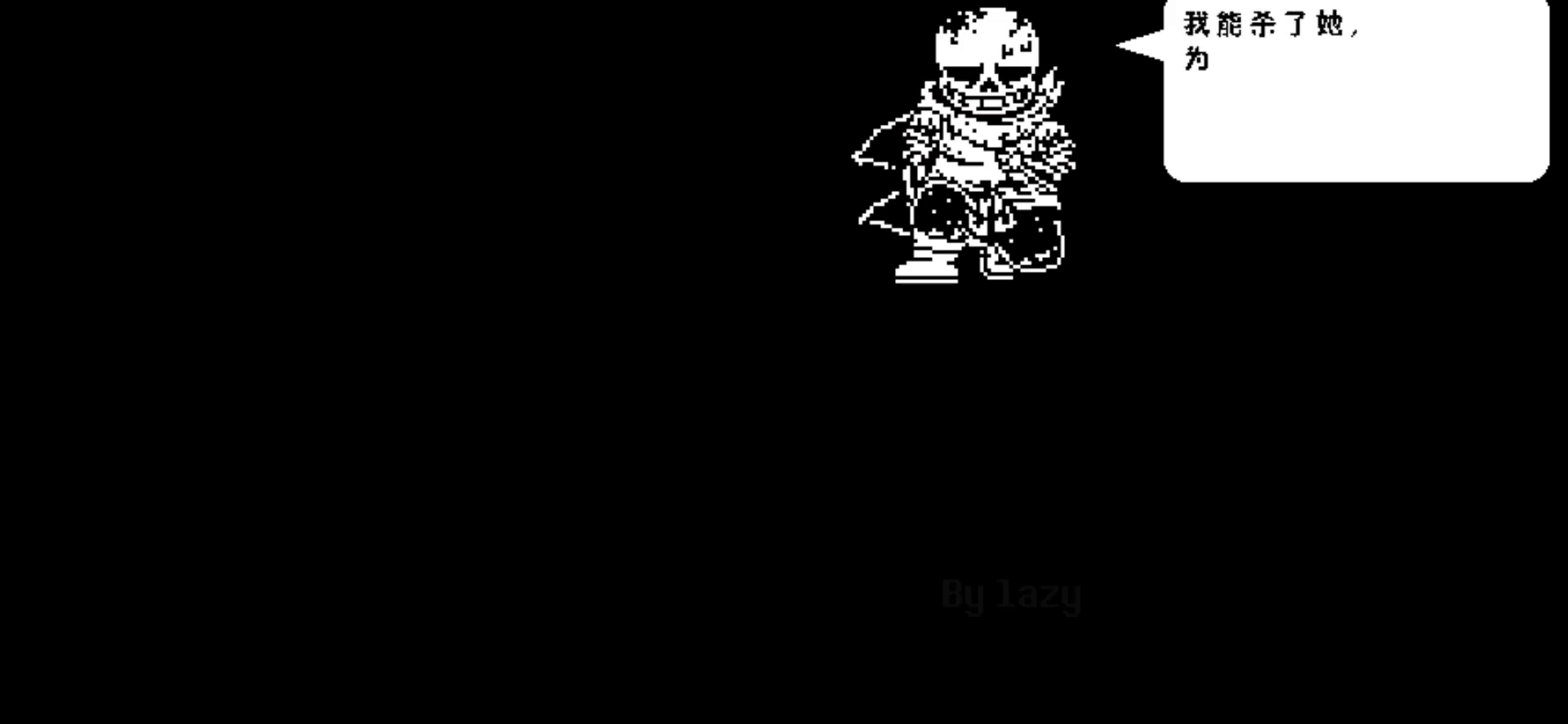
{"keys": [], "events": [[67, "z", "down"], [217, "z", "up"]]}
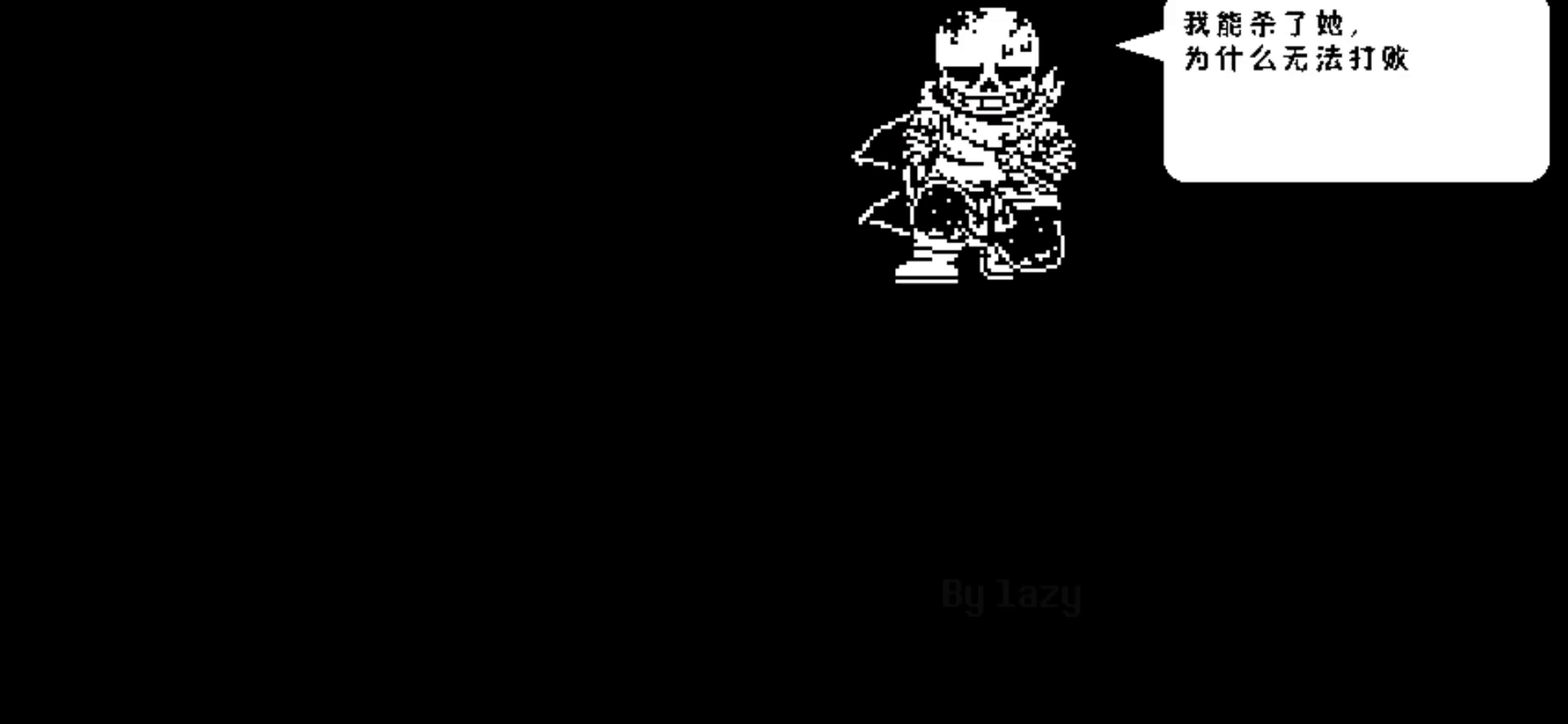
{"keys": [], "events": []}
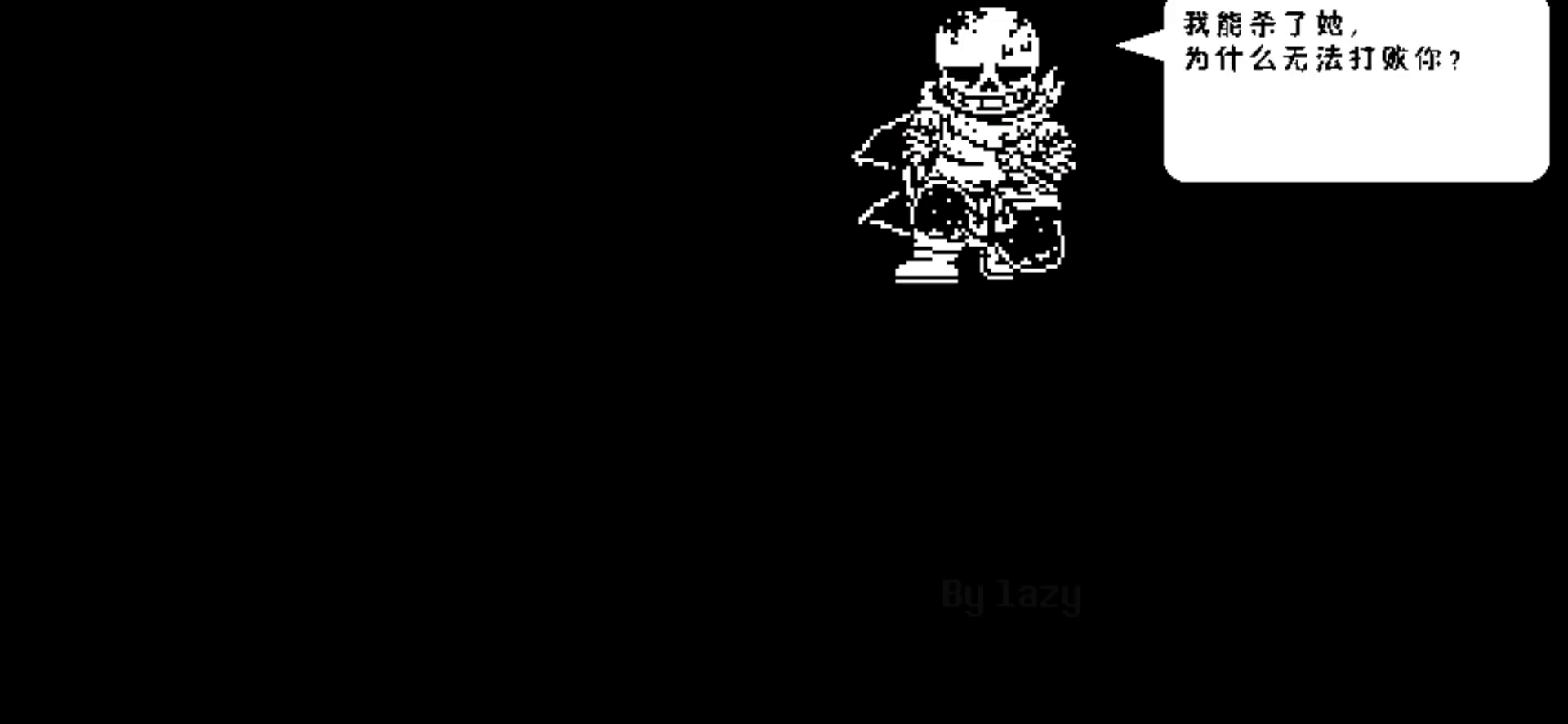
{"keys": [], "events": []}
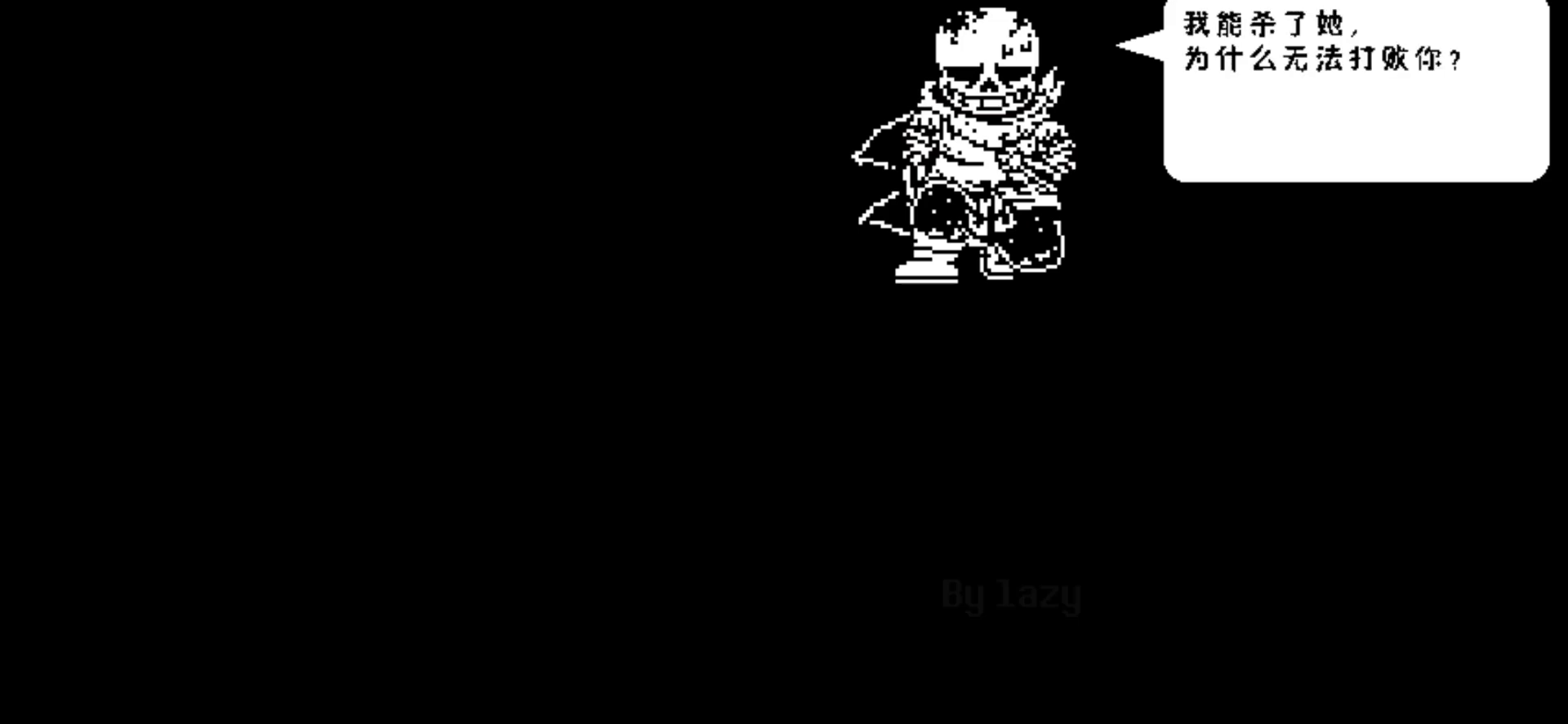
{"keys": [], "events": []}
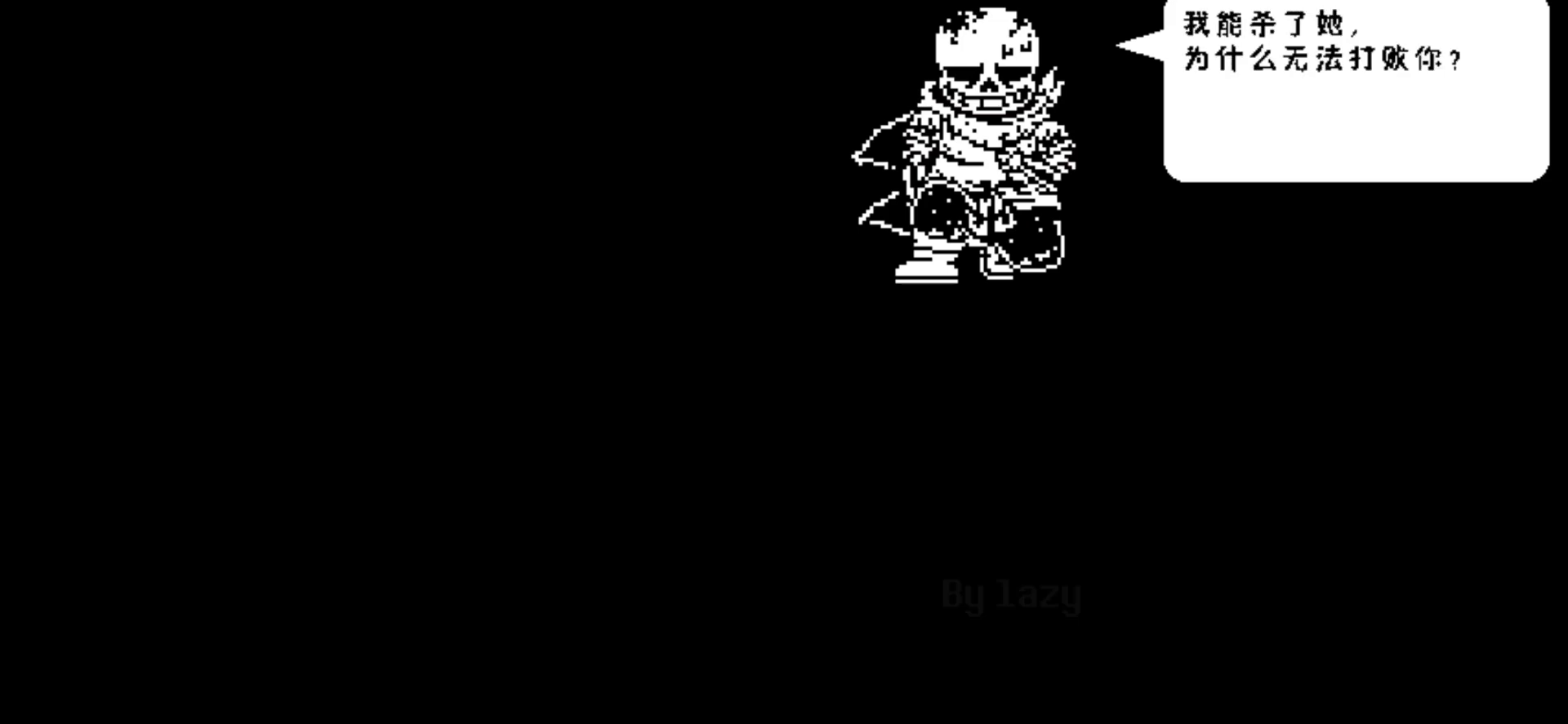
{"keys": [], "events": [[33, "z", "down"], [167, "z", "up"]]}
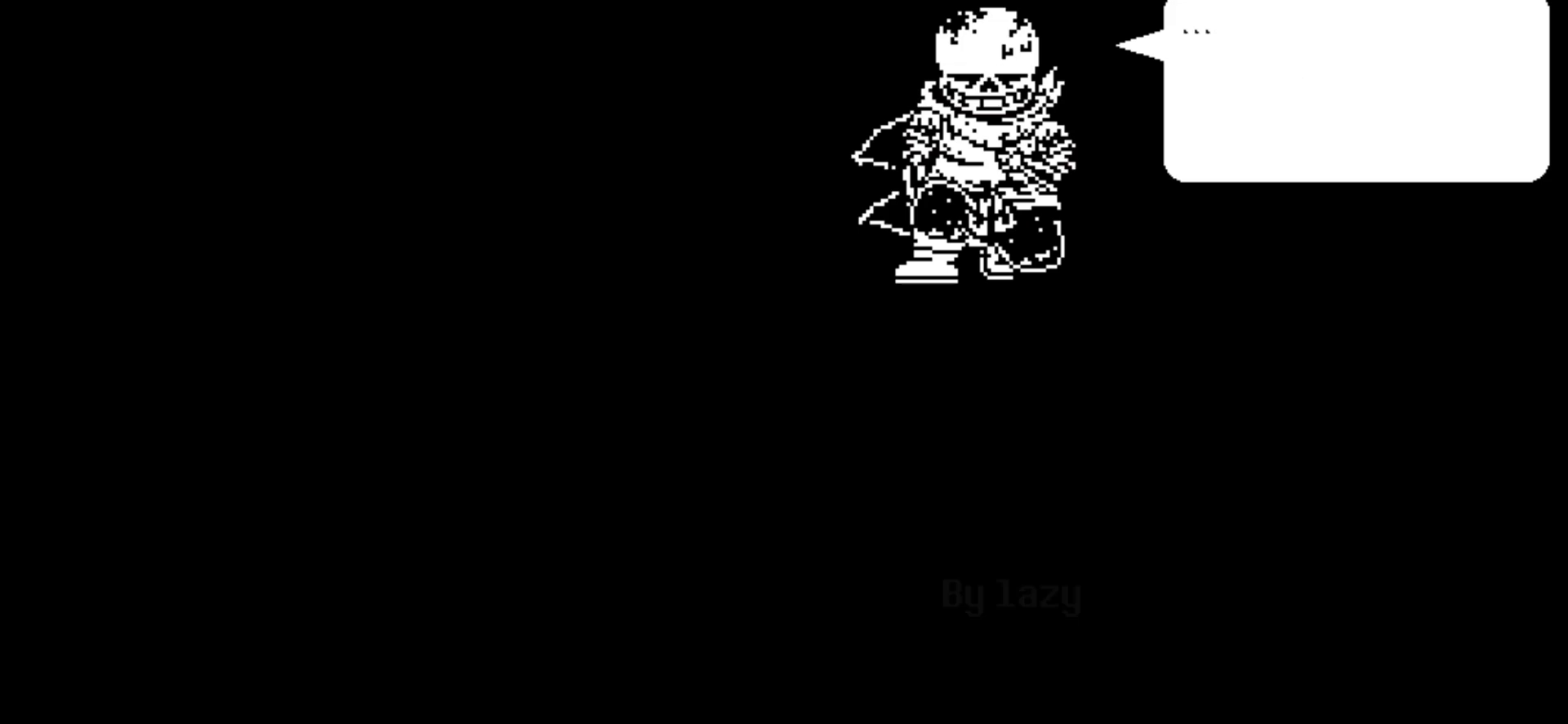
{"keys": [], "events": []}
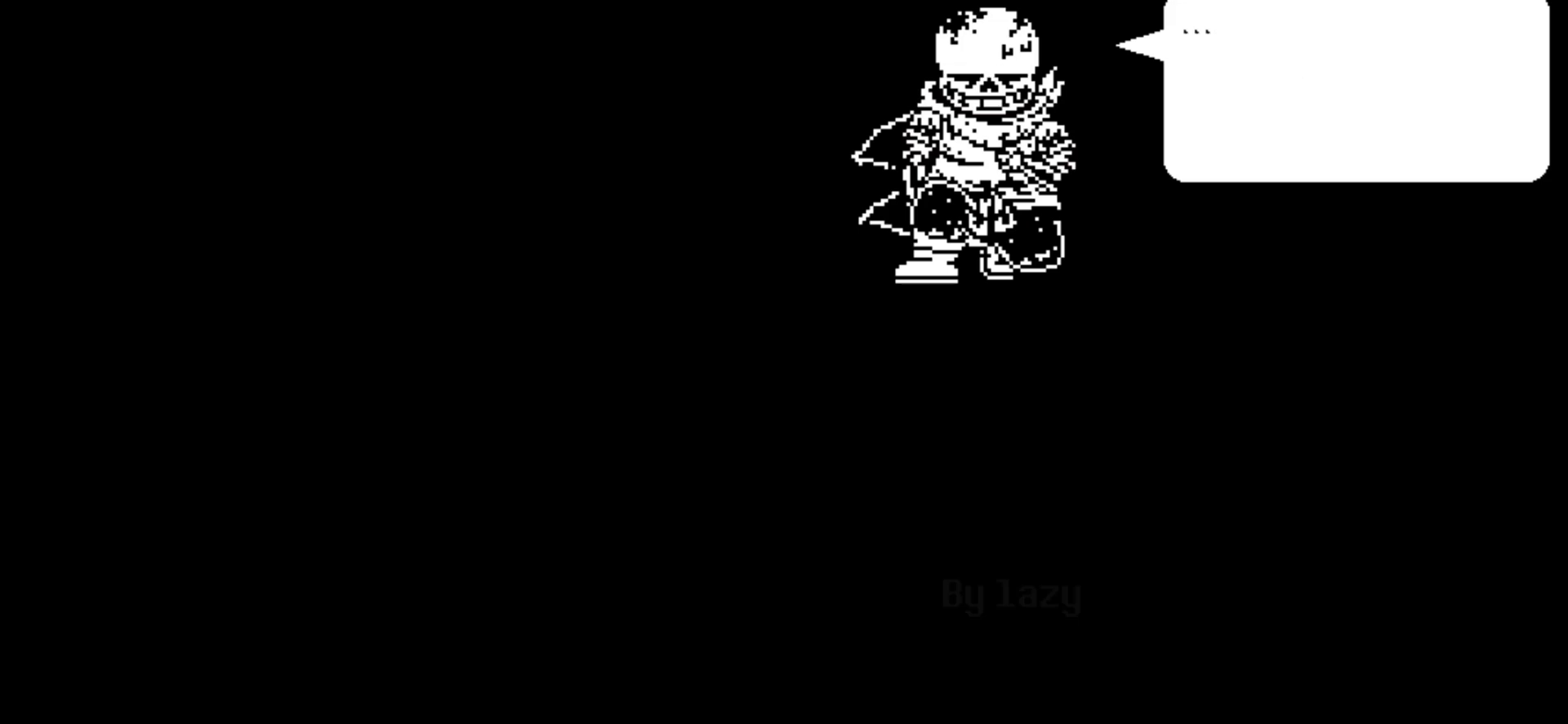
{"keys": [], "events": []}
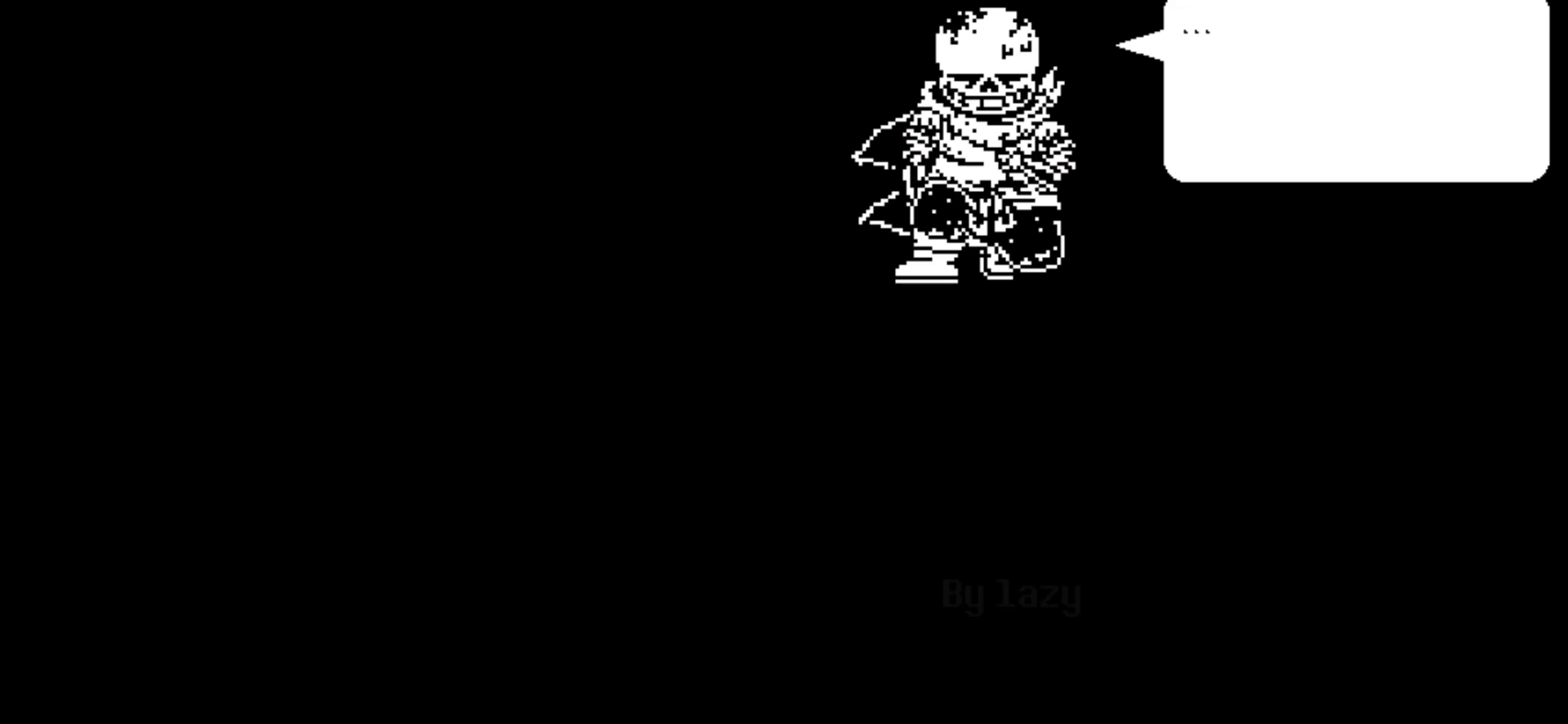
{"keys": [], "events": [[33, "z", "down"], [166, "z", "up"]]}
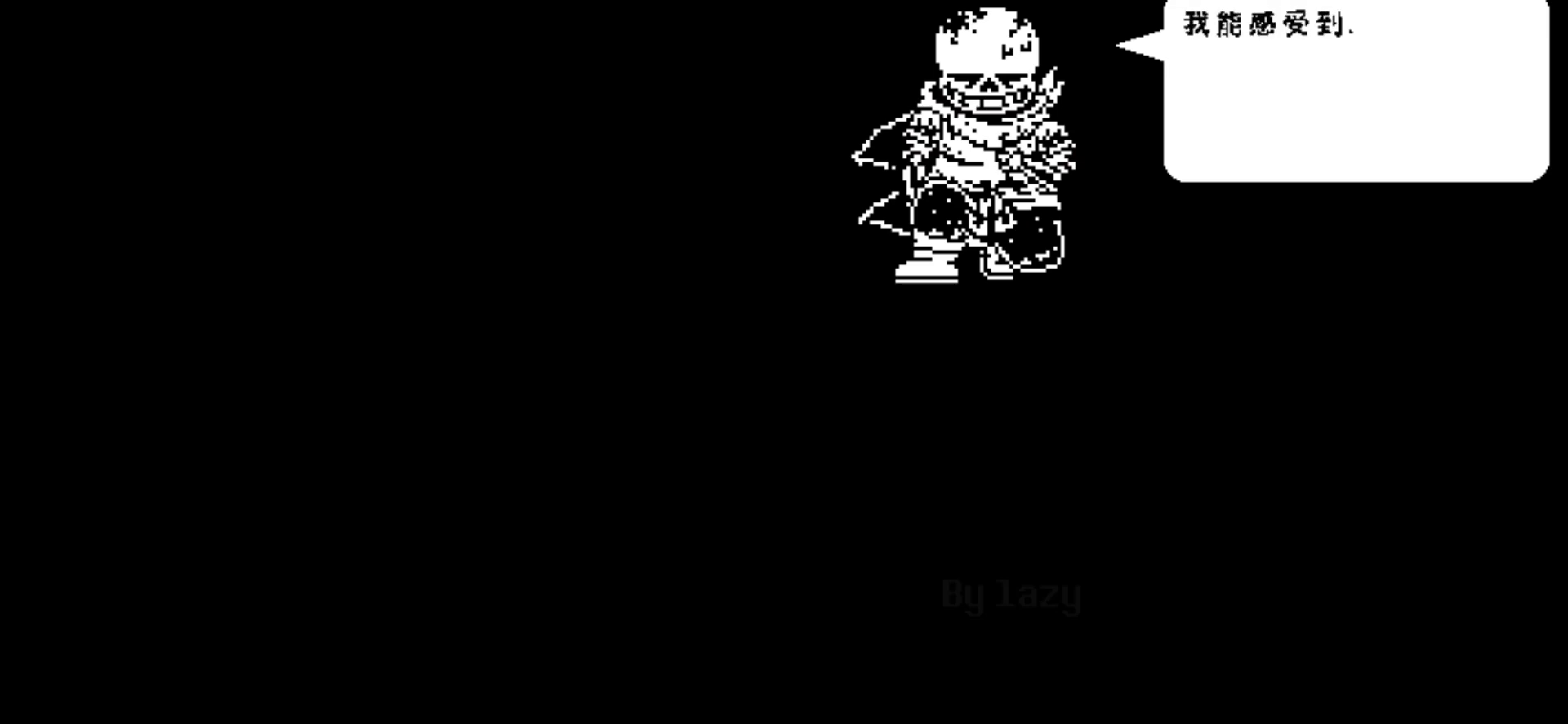
{"keys": [], "events": []}
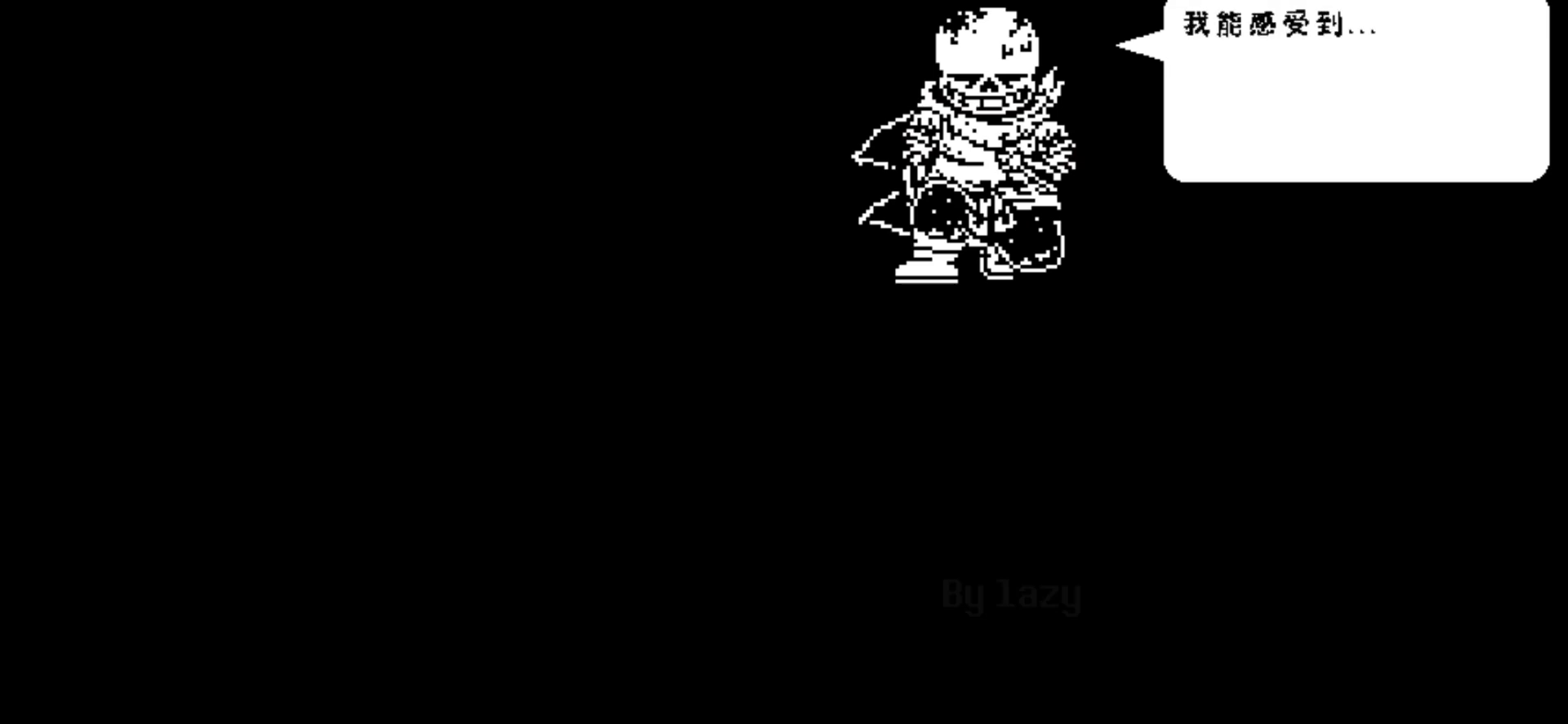
{"keys": [], "events": []}
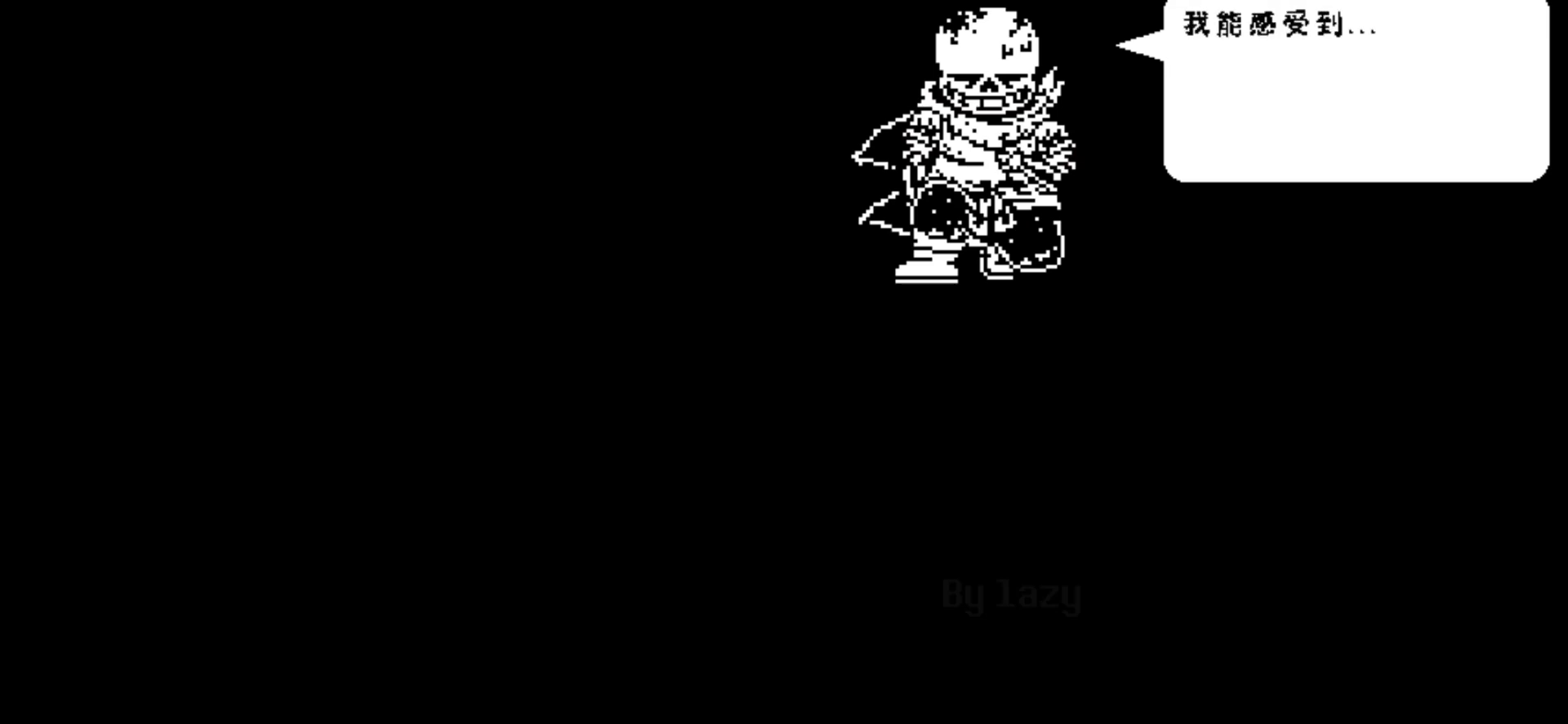
{"keys": [], "events": []}
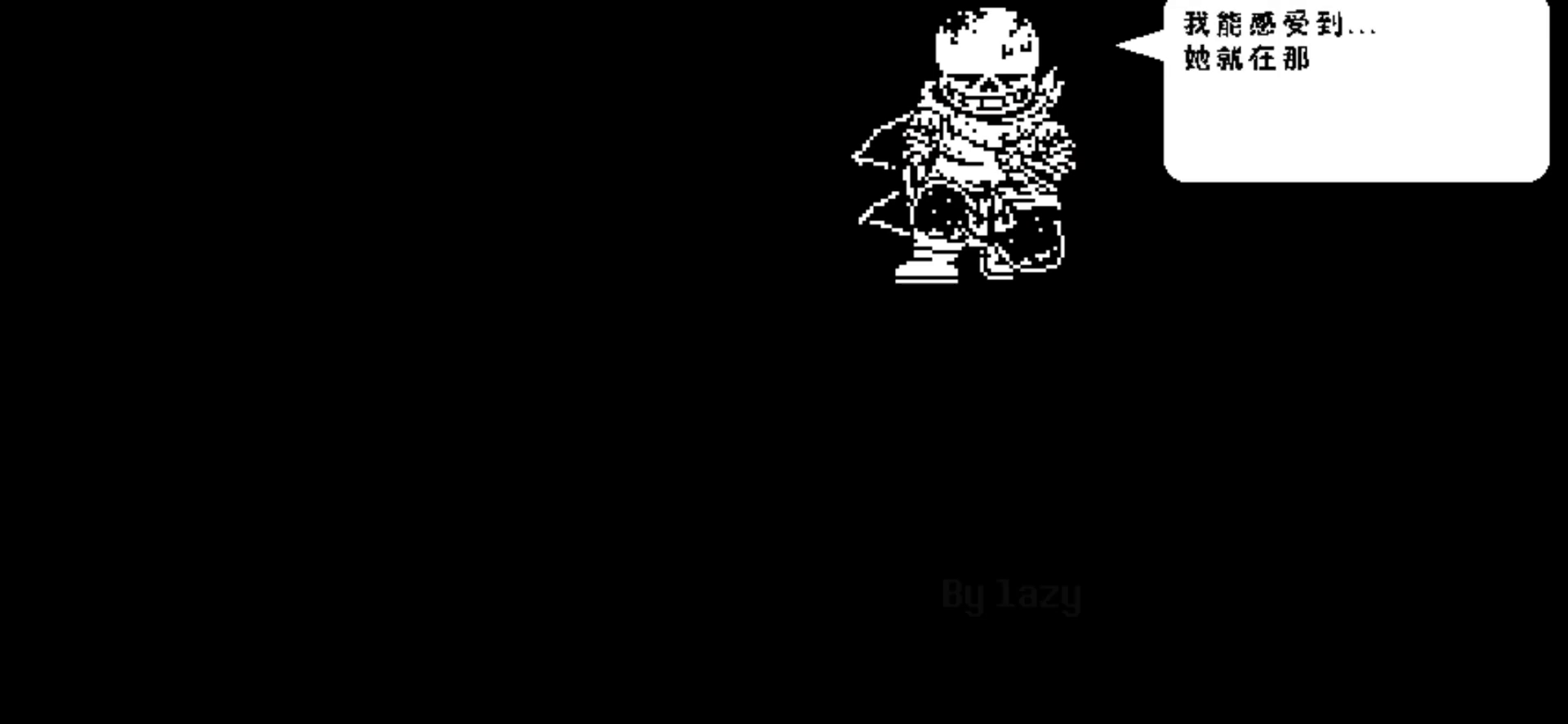
{"keys": [], "events": []}
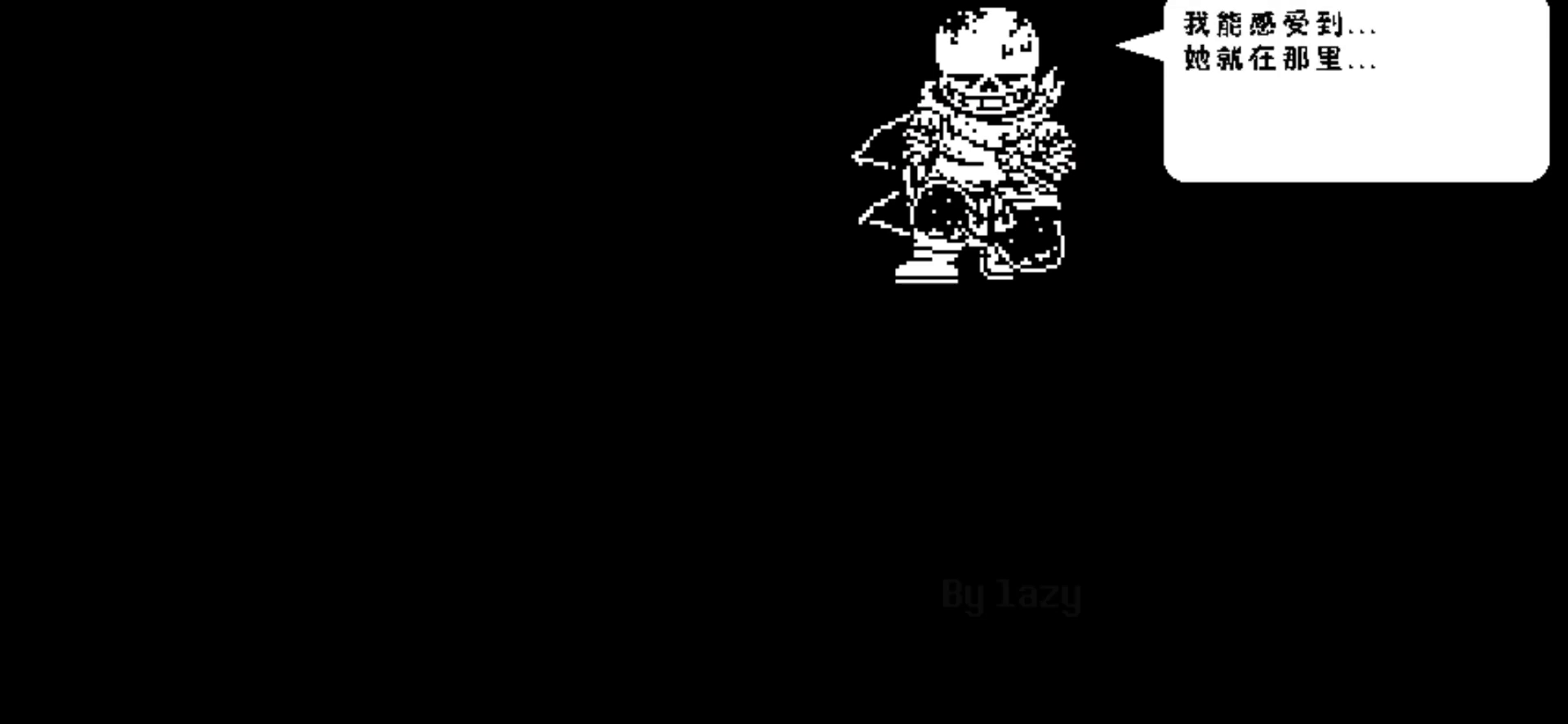
{"keys": [], "events": []}
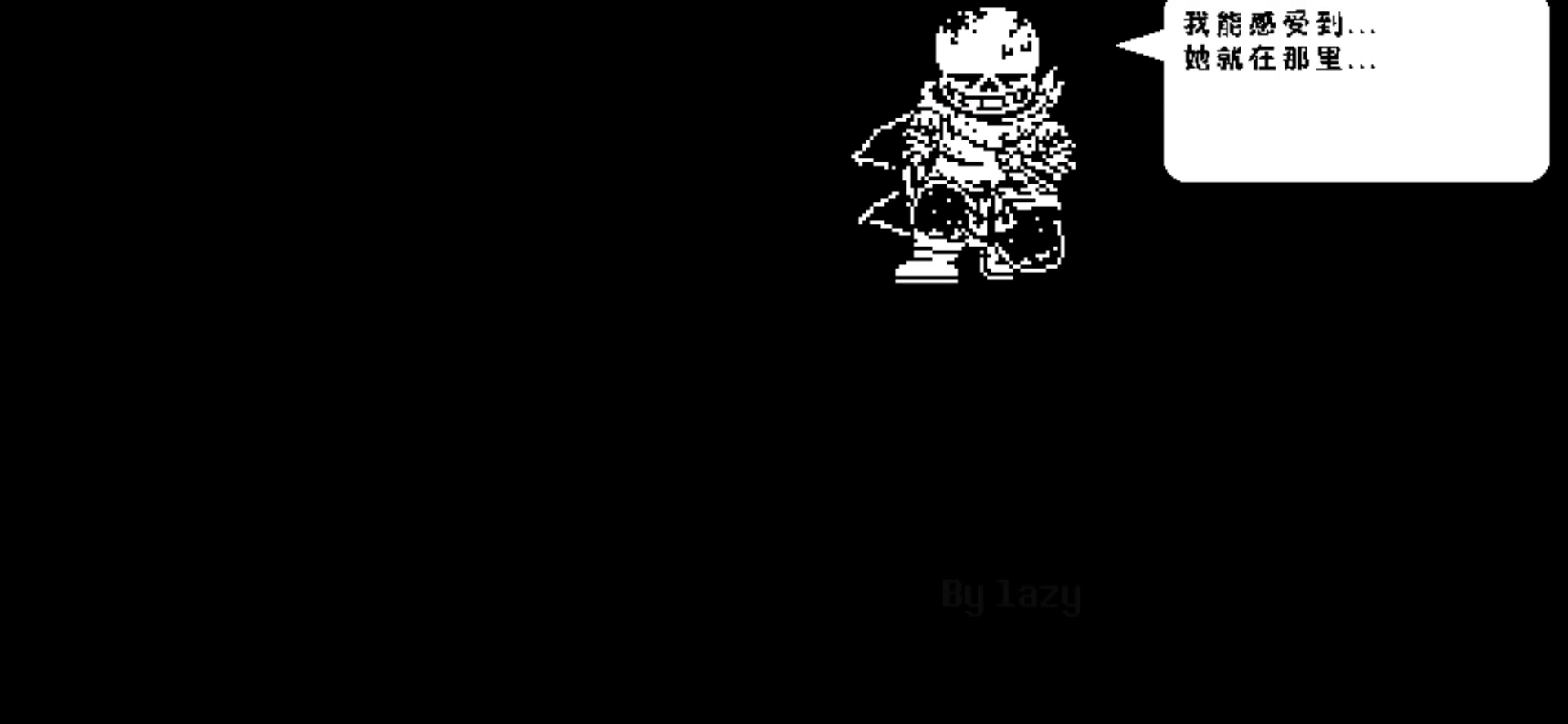
{"keys": [], "events": [[33, "z", "down"], [166, "z", "up"]]}
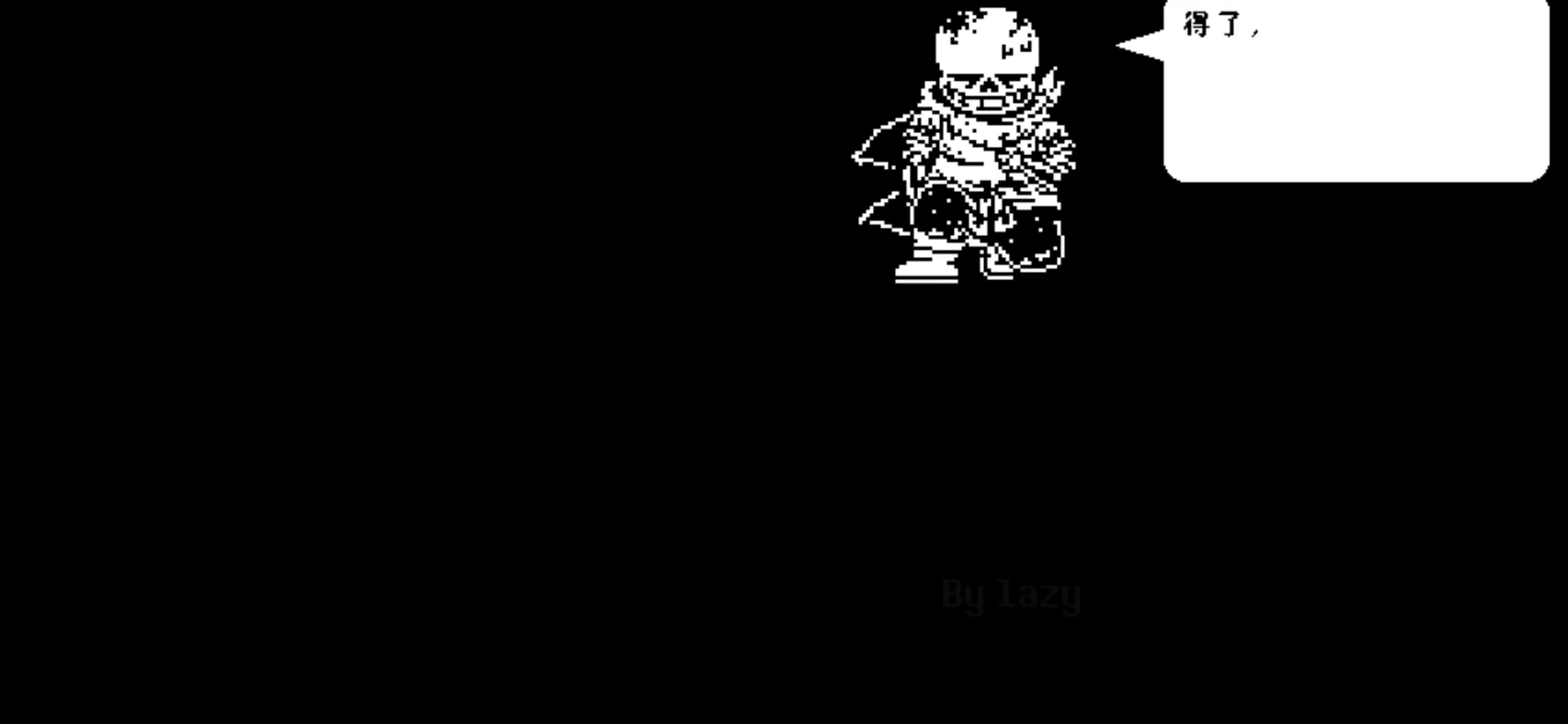
{"keys": [], "events": []}
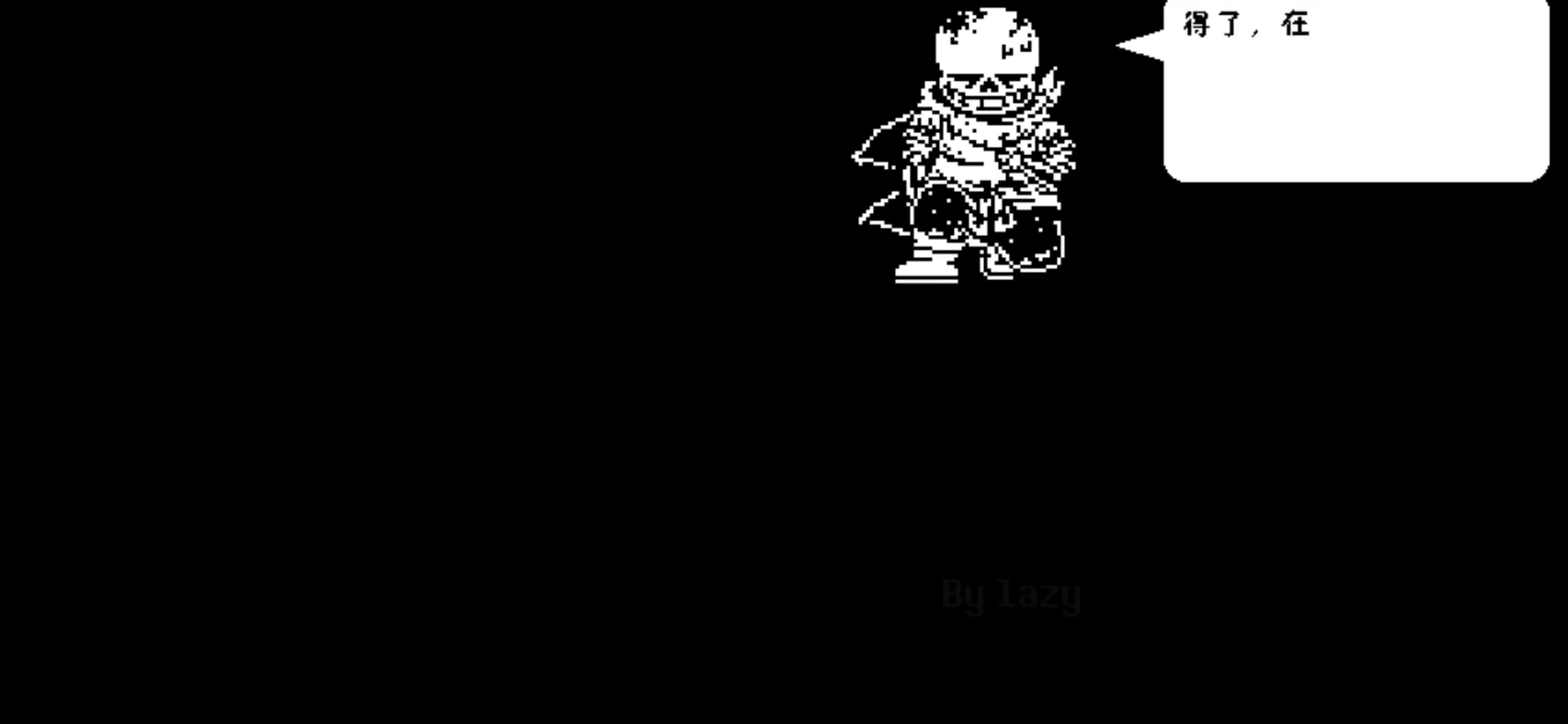
{"keys": [], "events": []}
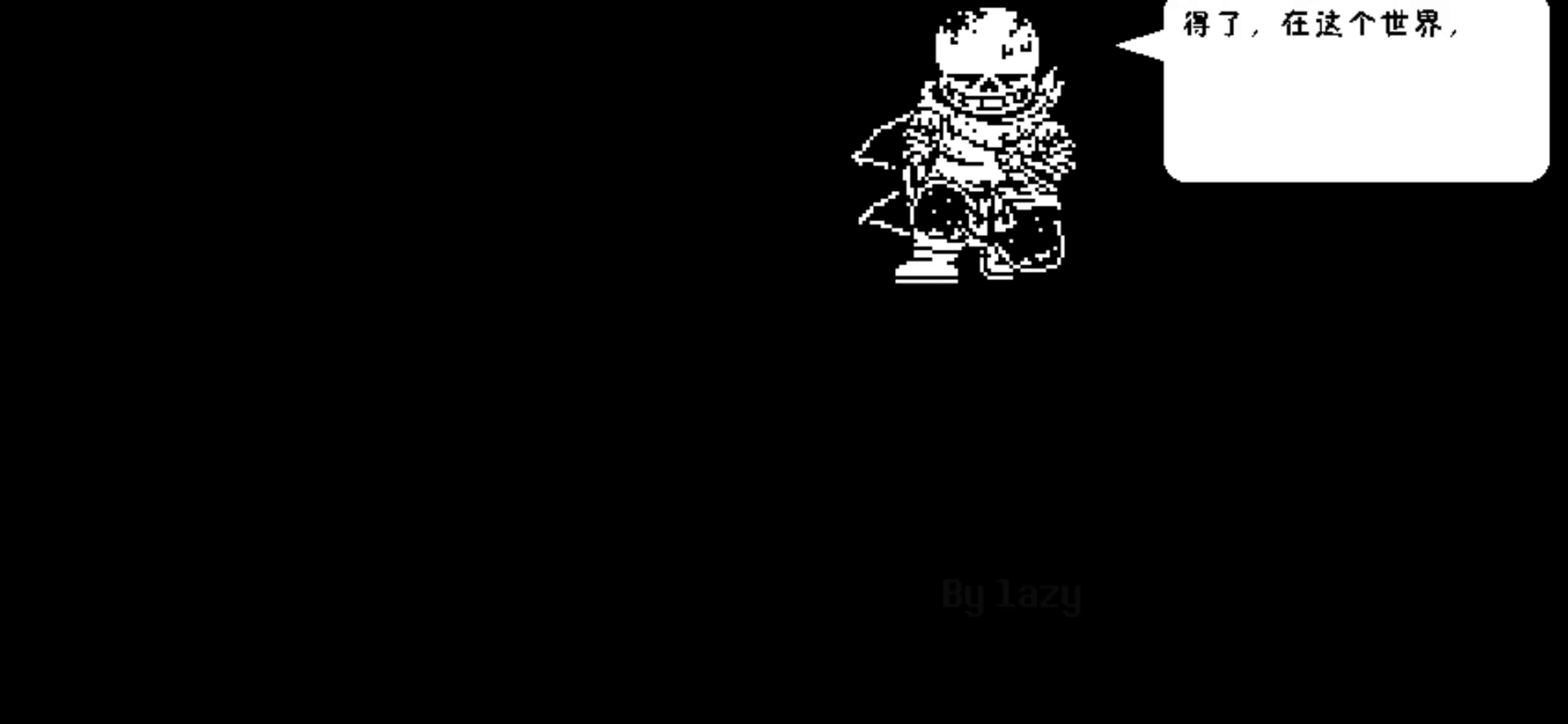
{"keys": [], "events": []}
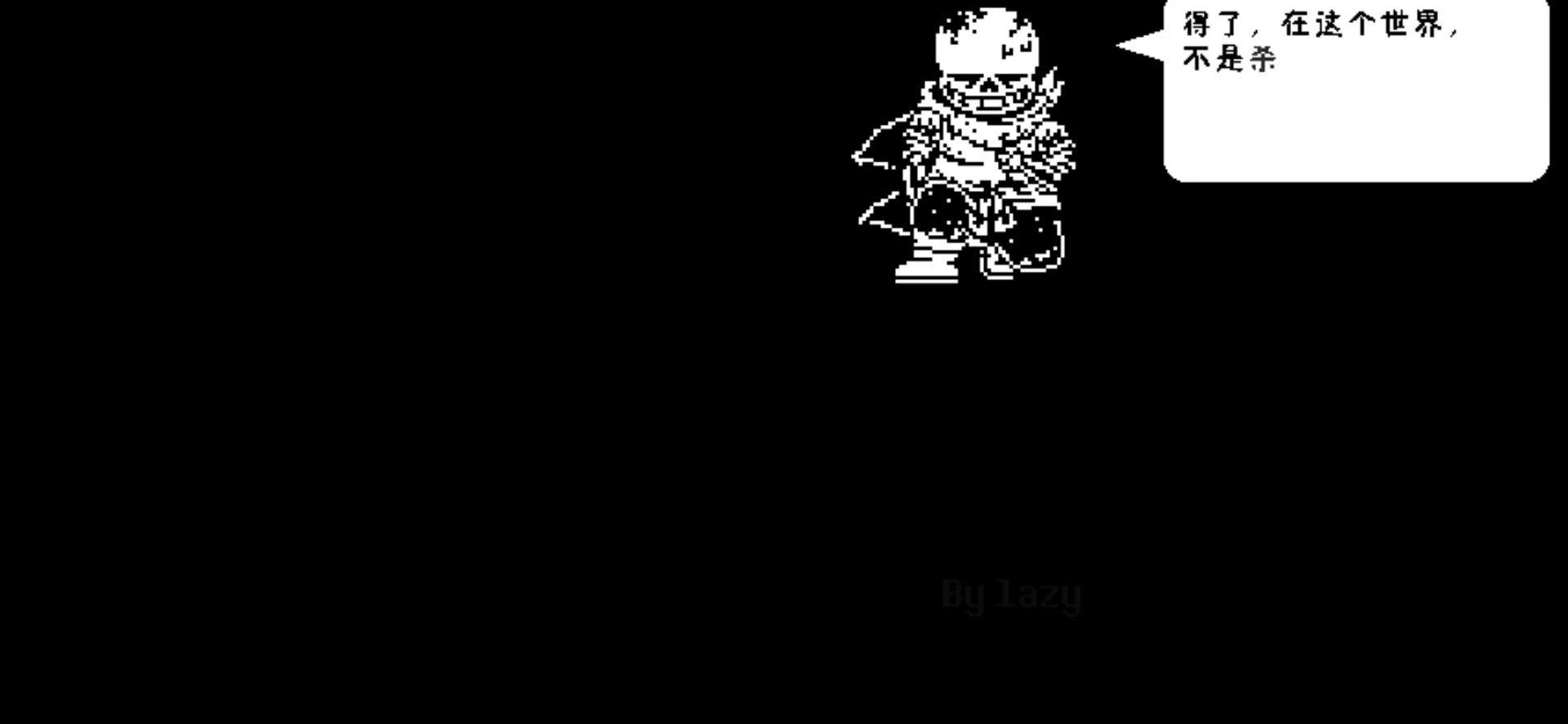
{"keys": [], "events": []}
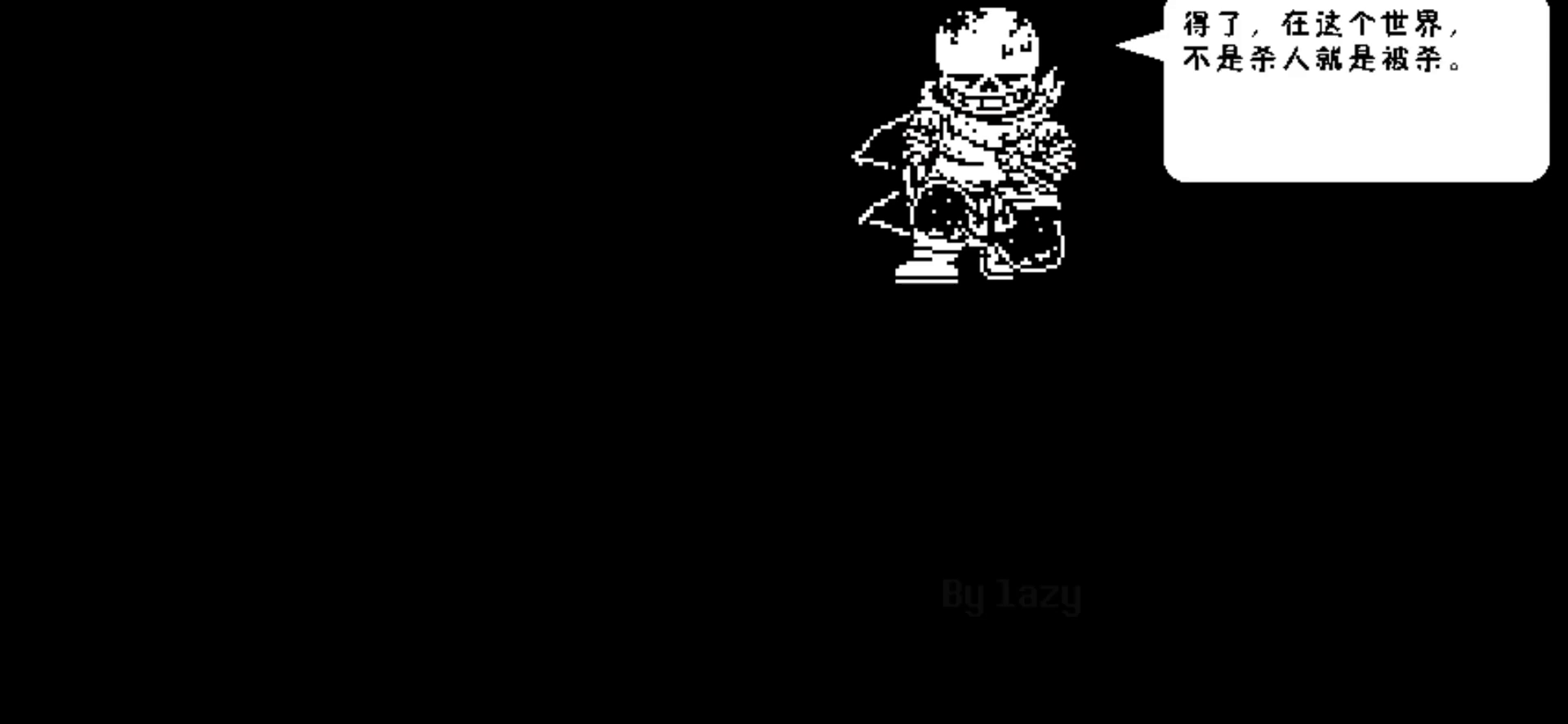
{"keys": [], "events": []}
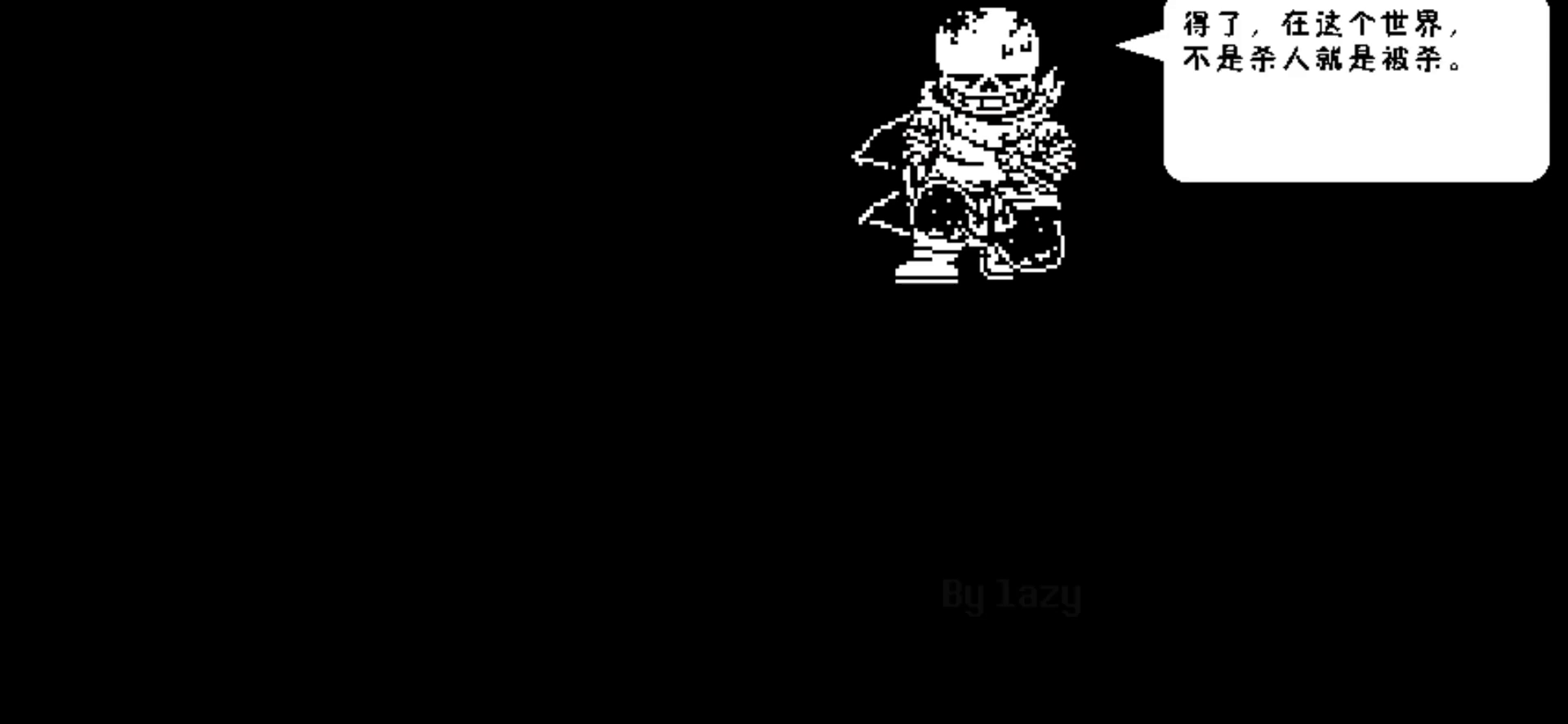
{"keys": [], "events": [[317, "z", "down"], [400, "z", "up"]]}
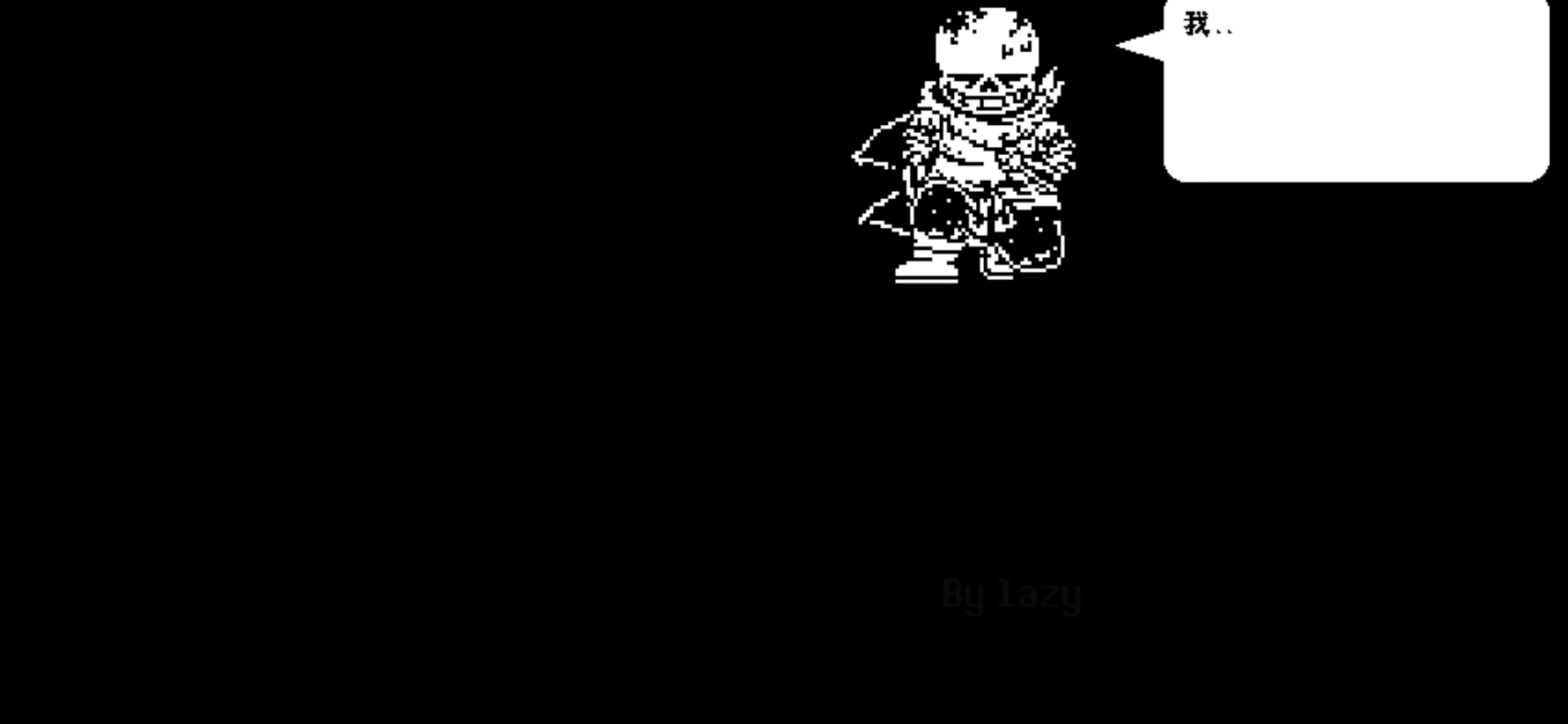
{"keys": [], "events": []}
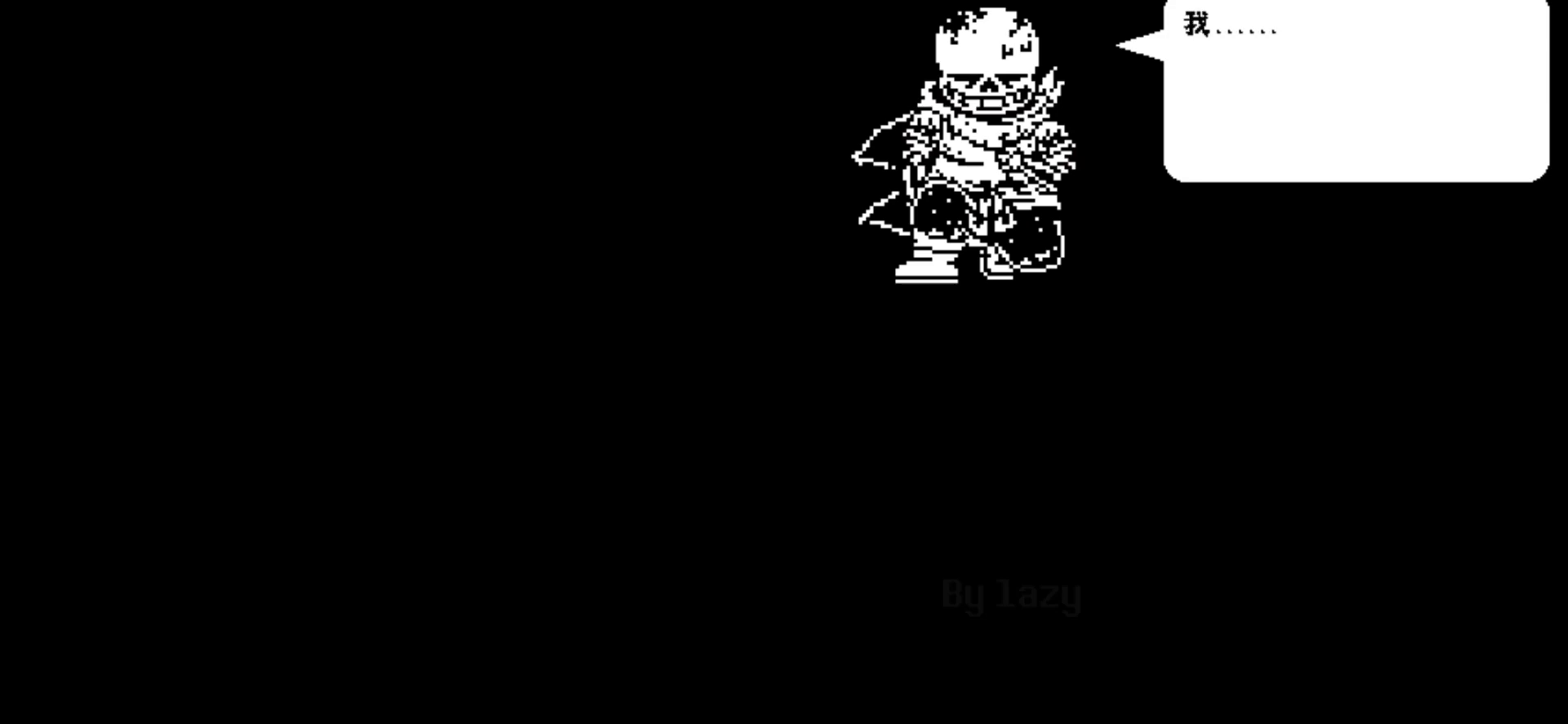
{"keys": [], "events": []}
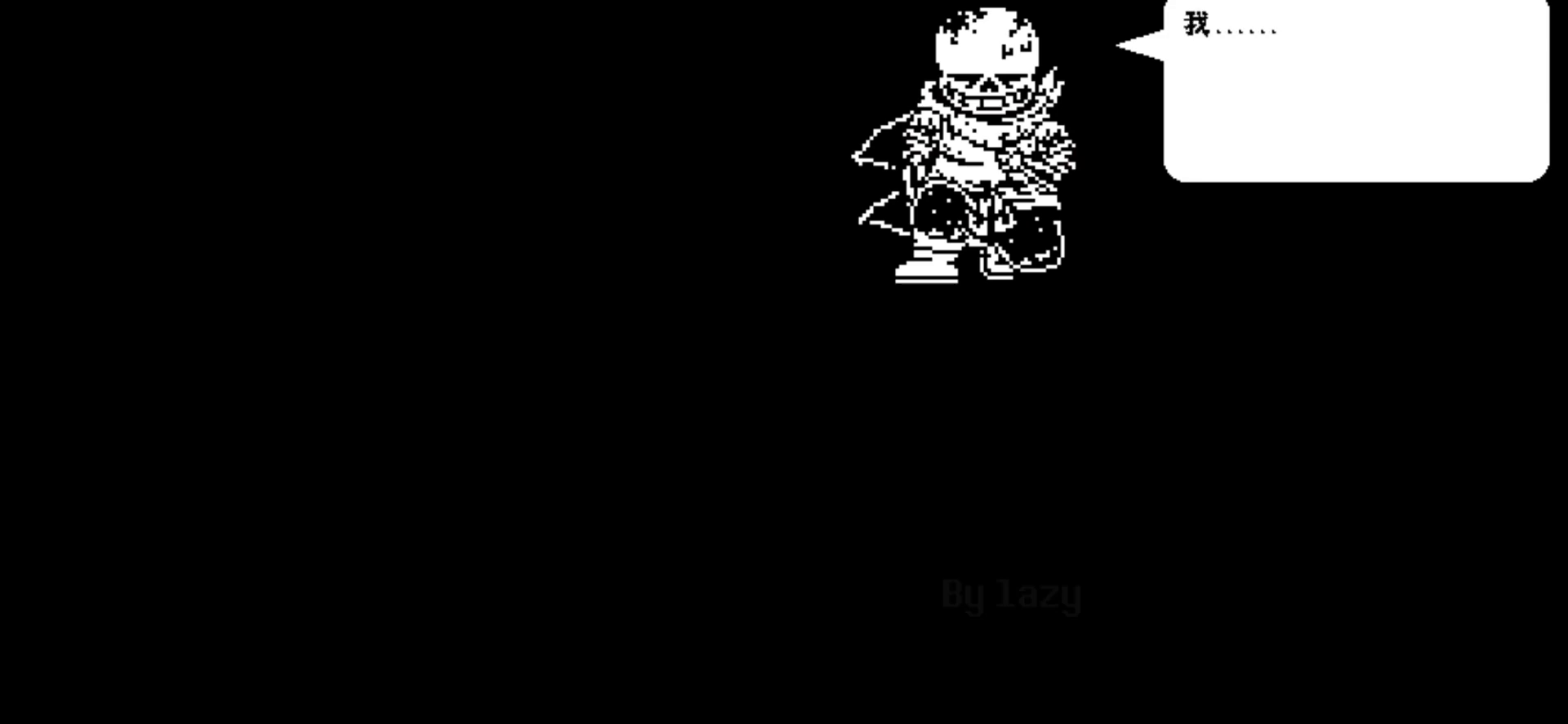
{"keys": ["z"], "events": [[451, "z", "down"]]}
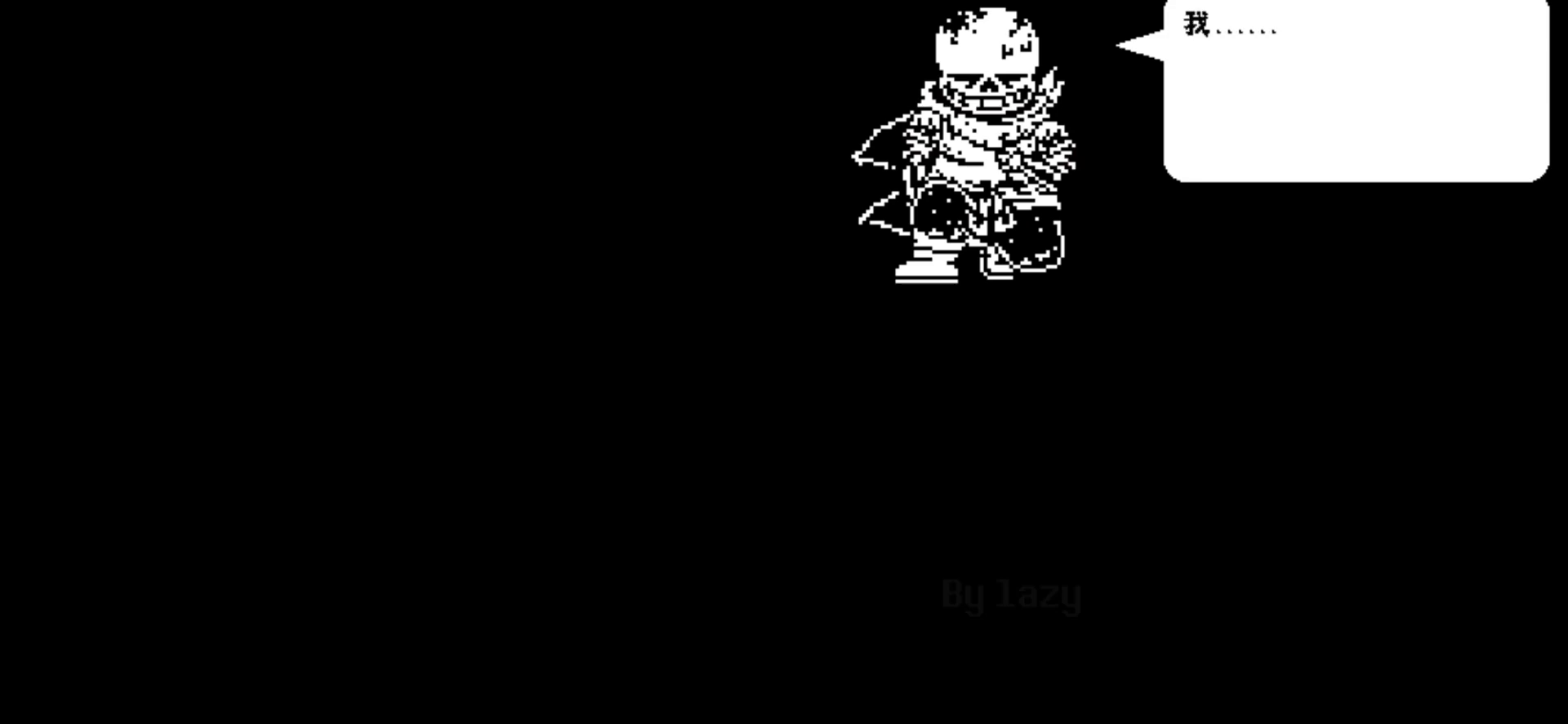
{"keys": [], "events": [[100, "z", "up"]]}